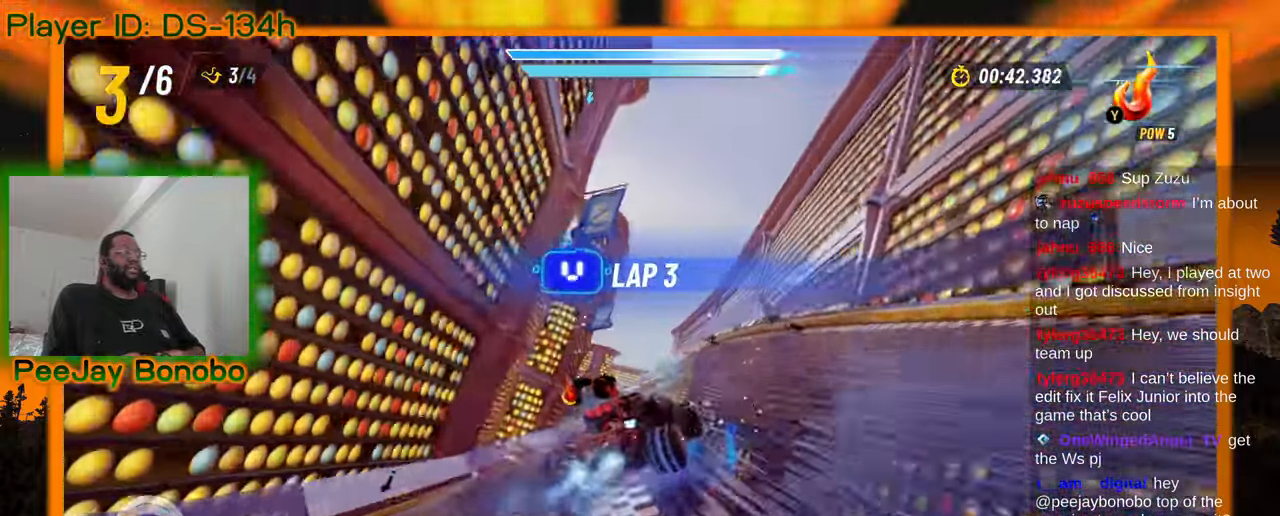
Gameplay with a controller; each line is a JSON object with the inputs held at the frame after it (dt_ms = milliseconds from this image to that frame). "events" lists button and stick changes between this image and that frame as [ms after this image, input, new state], when the widget could be followed in between. Not read: L3 R3 other_buttons.
{"dt_ms": 500, "buttons": [], "left_stick": "up-left", "events": []}
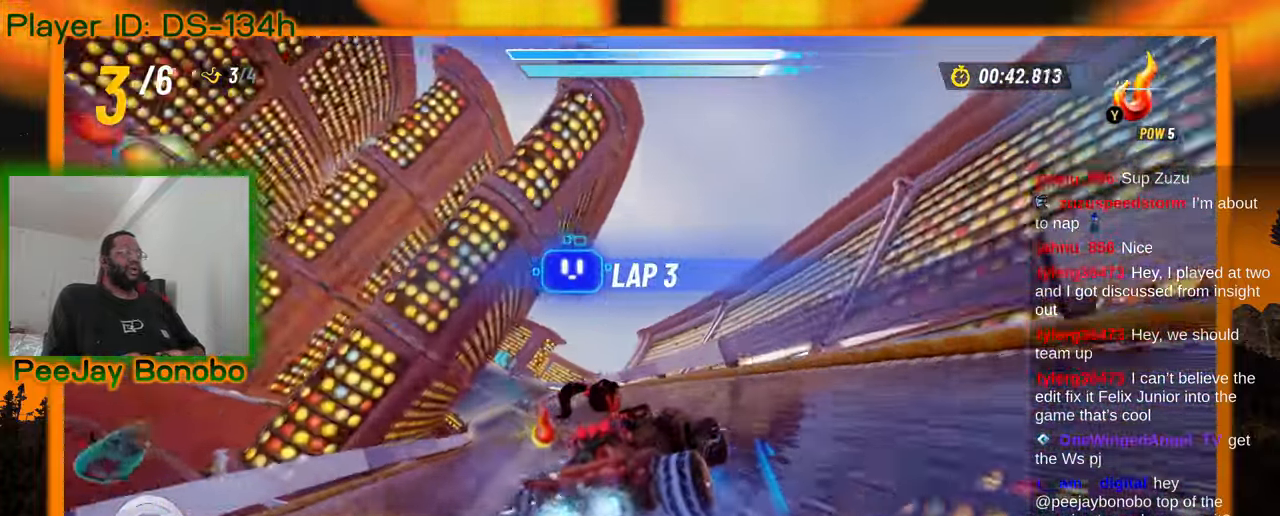
{"dt_ms": 500, "buttons": [], "left_stick": "up-left", "events": []}
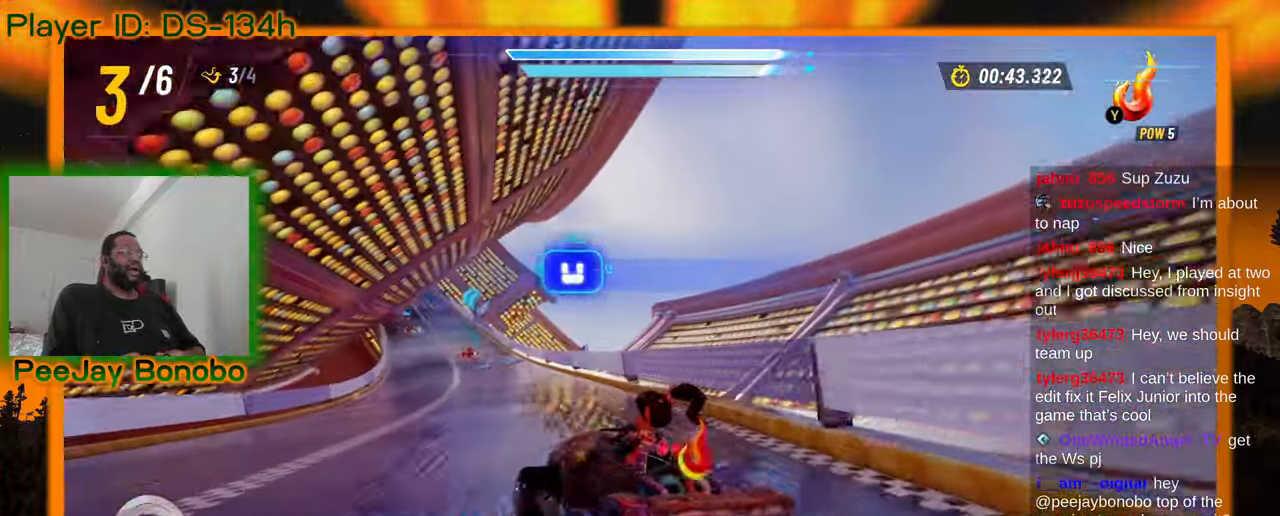
{"dt_ms": 500, "buttons": [], "left_stick": "right", "events": [[50, "left_stick", "right"], [350, "DPAD_DOWN", "down"], [416, "DPAD_DOWN", "up"]]}
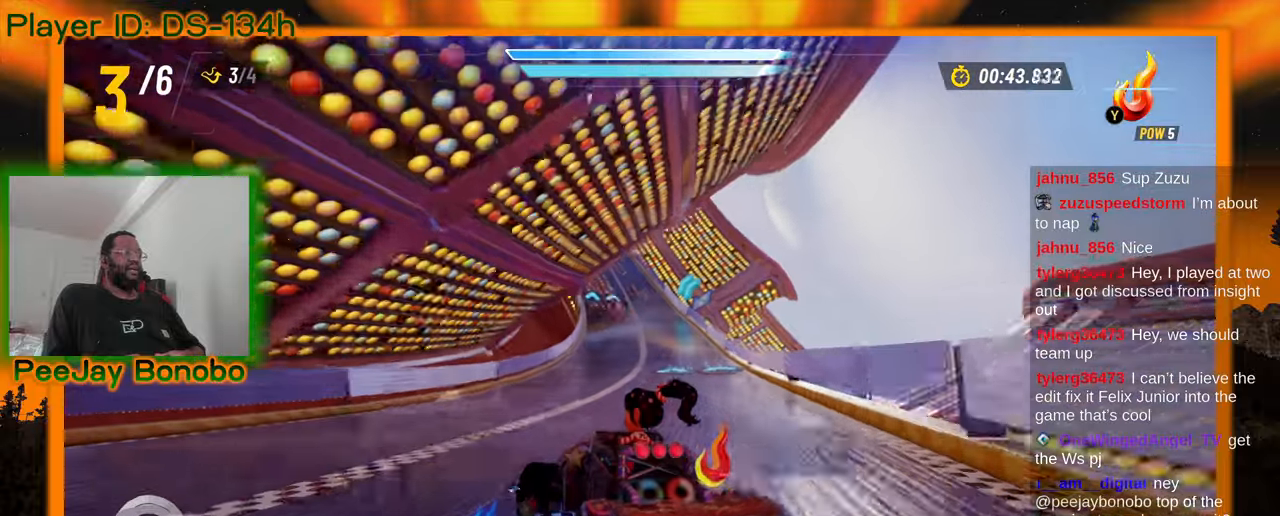
{"dt_ms": 1000, "buttons": [], "left_stick": "right", "events": []}
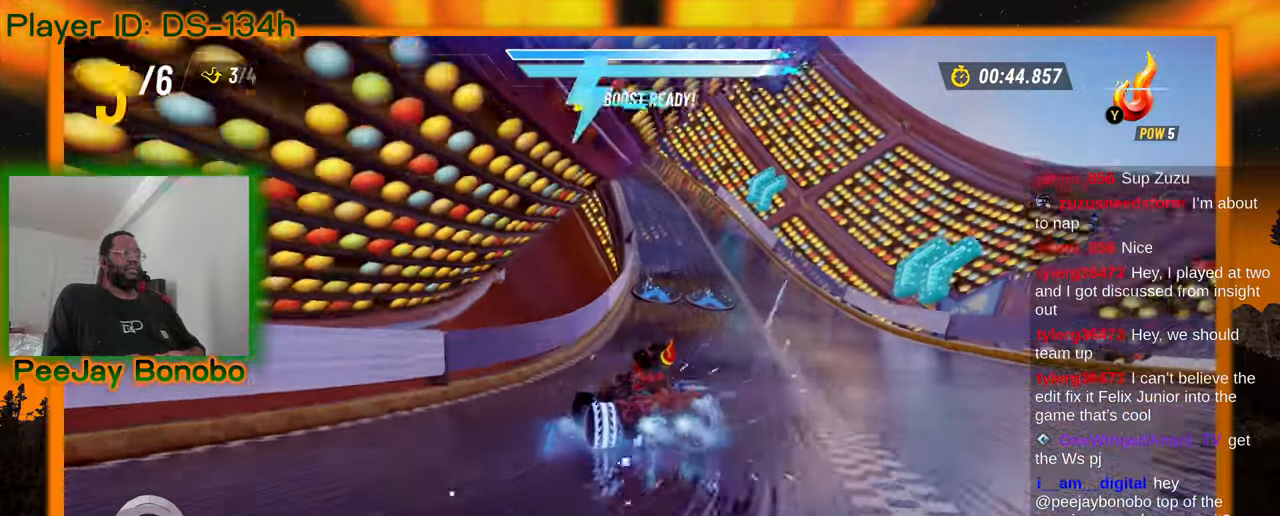
{"dt_ms": 500, "buttons": [], "left_stick": "right", "events": [[116, "left_stick", "up-left"], [350, "left_stick", "right"]]}
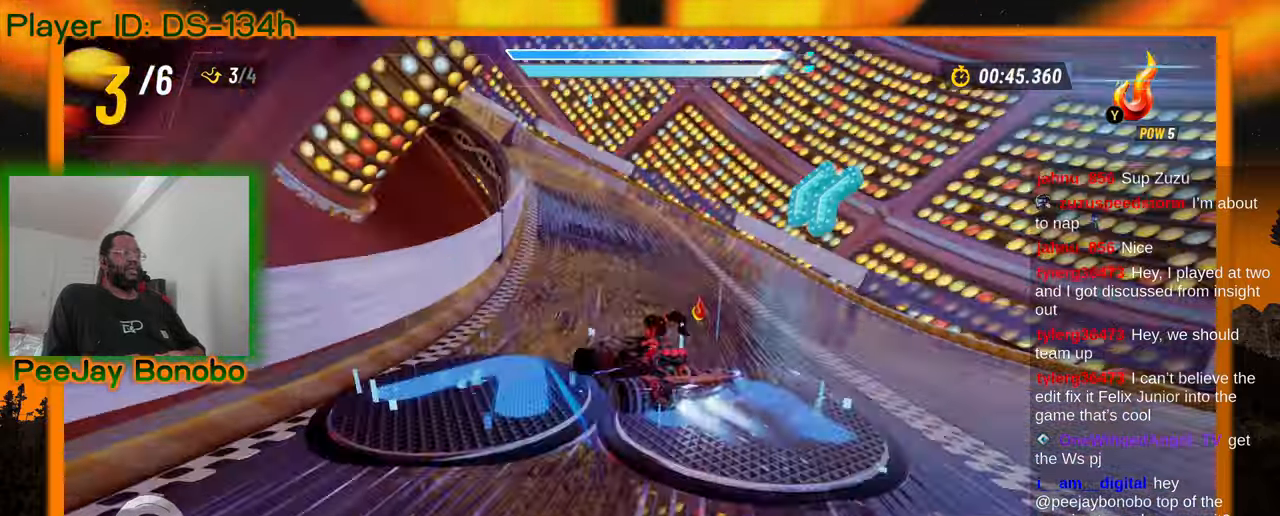
{"dt_ms": 500, "buttons": [], "left_stick": "up-left", "events": [[83, "left_stick", "center"], [150, "left_stick", "up-left"]]}
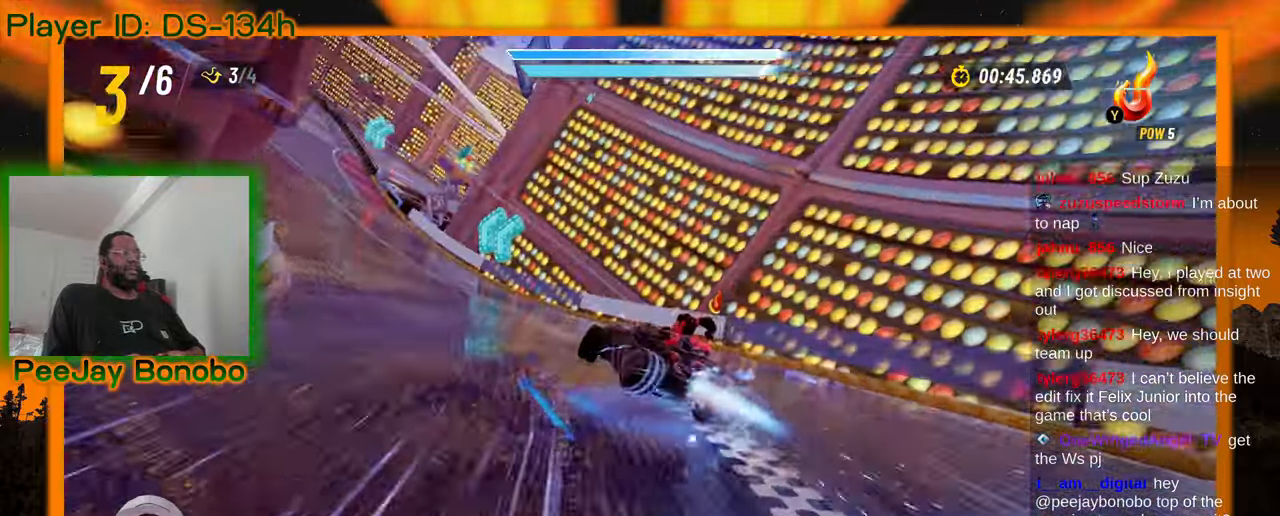
{"dt_ms": 500, "buttons": [], "left_stick": "up-left", "events": []}
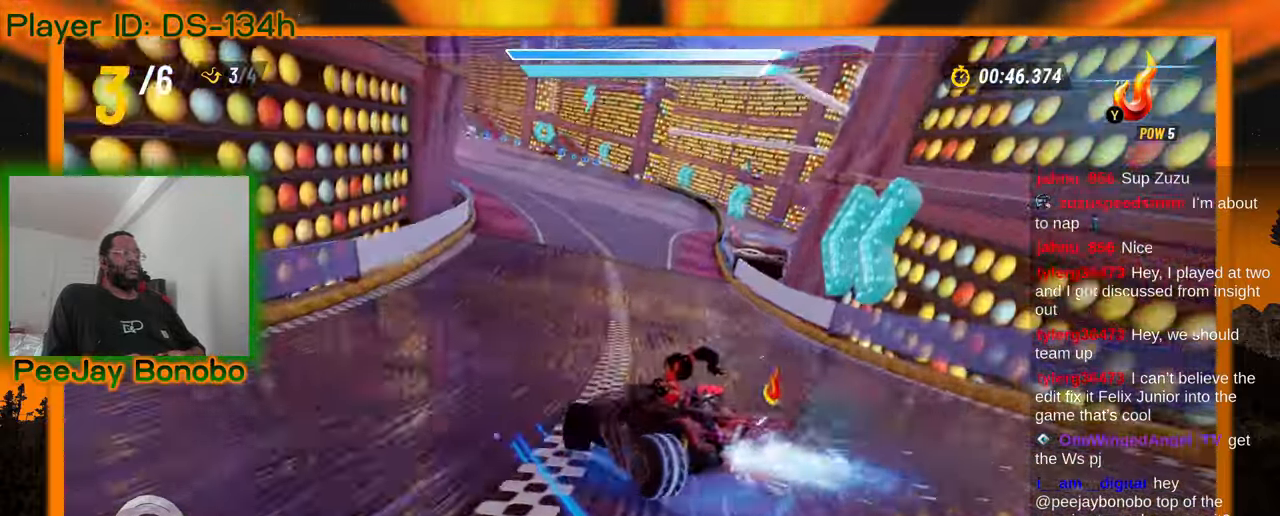
{"dt_ms": 500, "buttons": [], "left_stick": "right", "events": [[50, "left_stick", "right"]]}
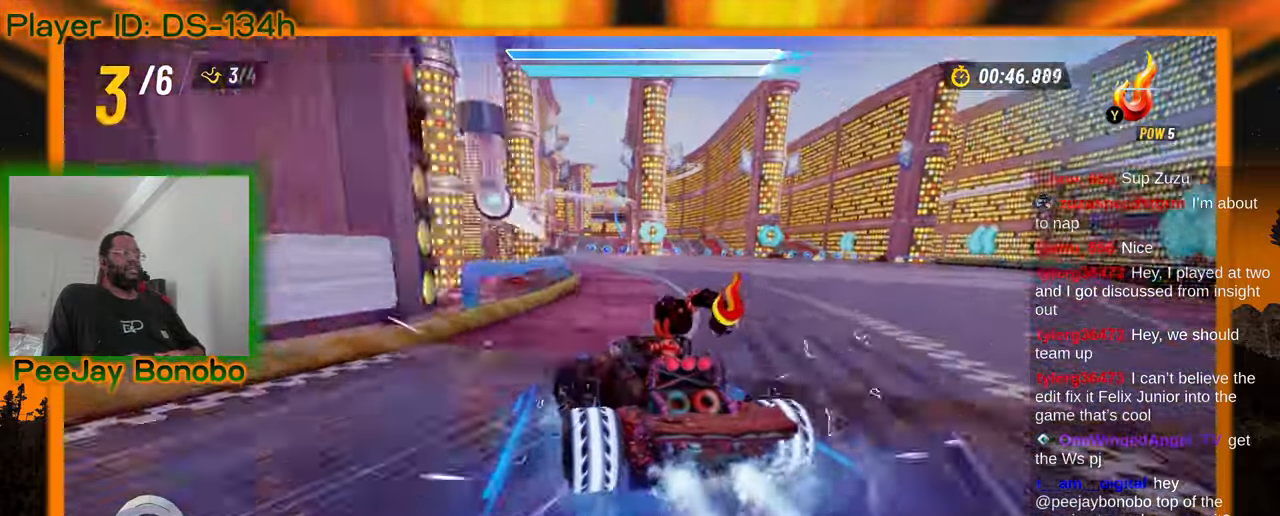
{"dt_ms": 500, "buttons": [], "left_stick": "up-left", "events": [[183, "left_stick", "center"], [250, "left_stick", "up-left"]]}
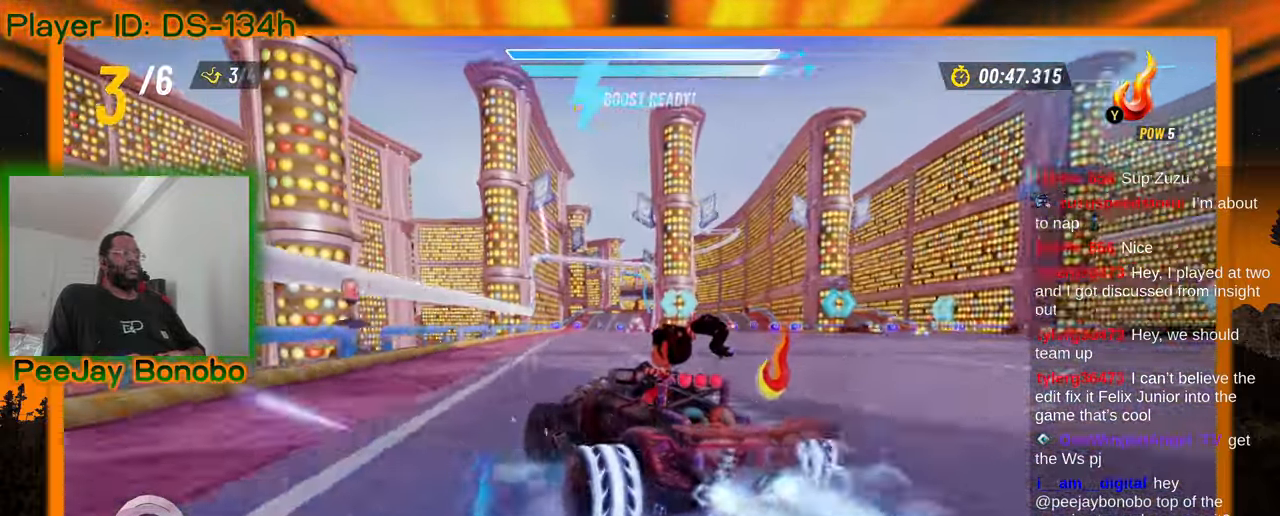
{"dt_ms": 500, "buttons": [], "left_stick": "left", "events": [[233, "left_stick", "right"], [400, "left_stick", "left"]]}
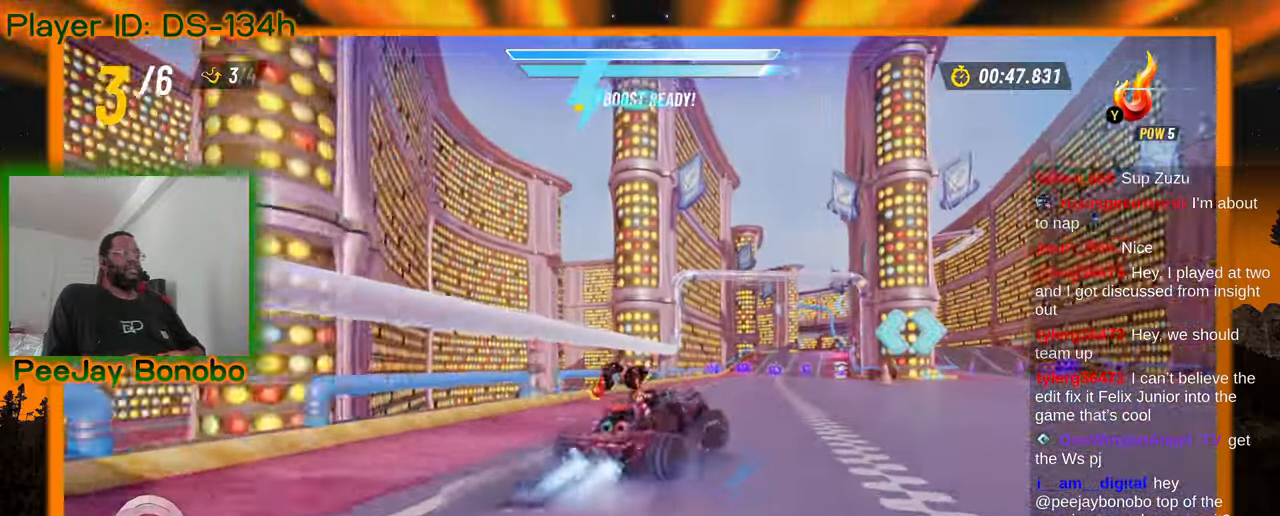
{"dt_ms": 500, "buttons": [], "left_stick": "left", "events": []}
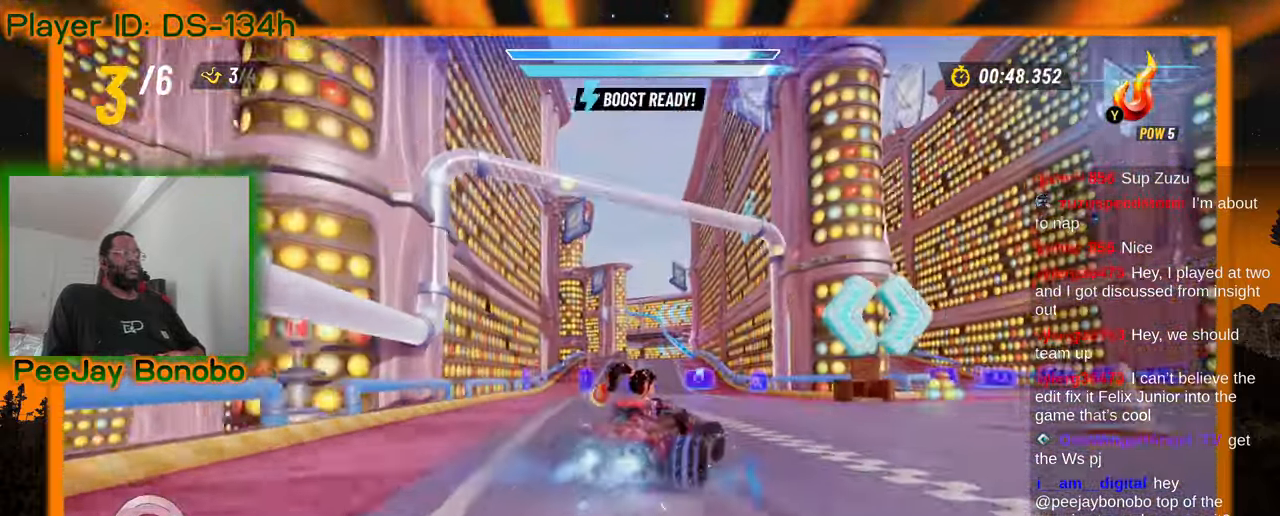
{"dt_ms": 500, "buttons": [], "left_stick": "left", "events": []}
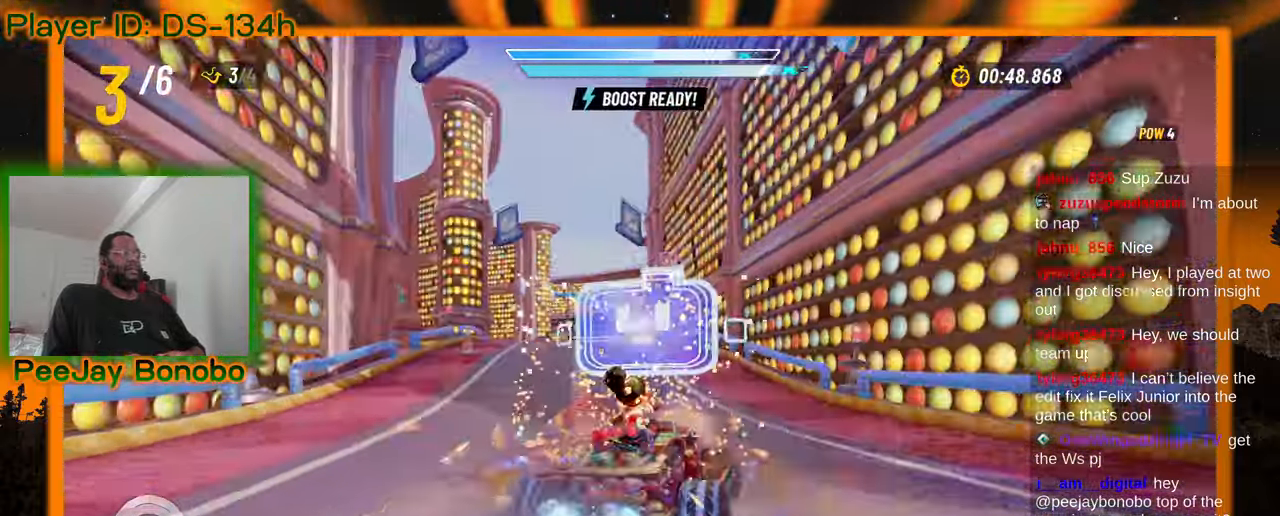
{"dt_ms": 500, "buttons": [], "left_stick": "center", "events": [[366, "left_stick", "center"]]}
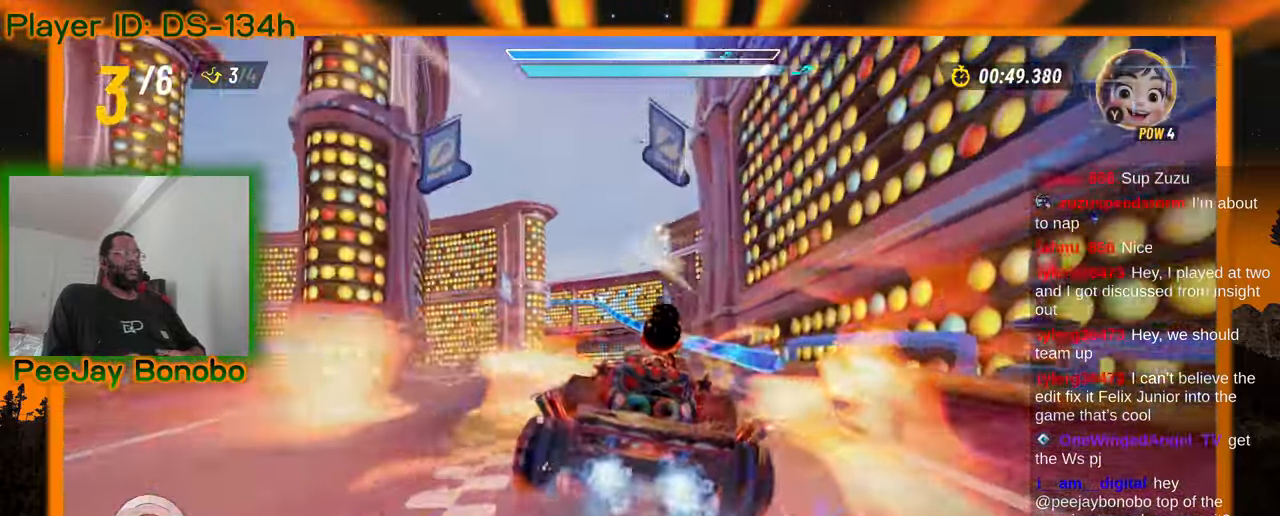
{"dt_ms": 500, "buttons": [], "left_stick": "center", "events": []}
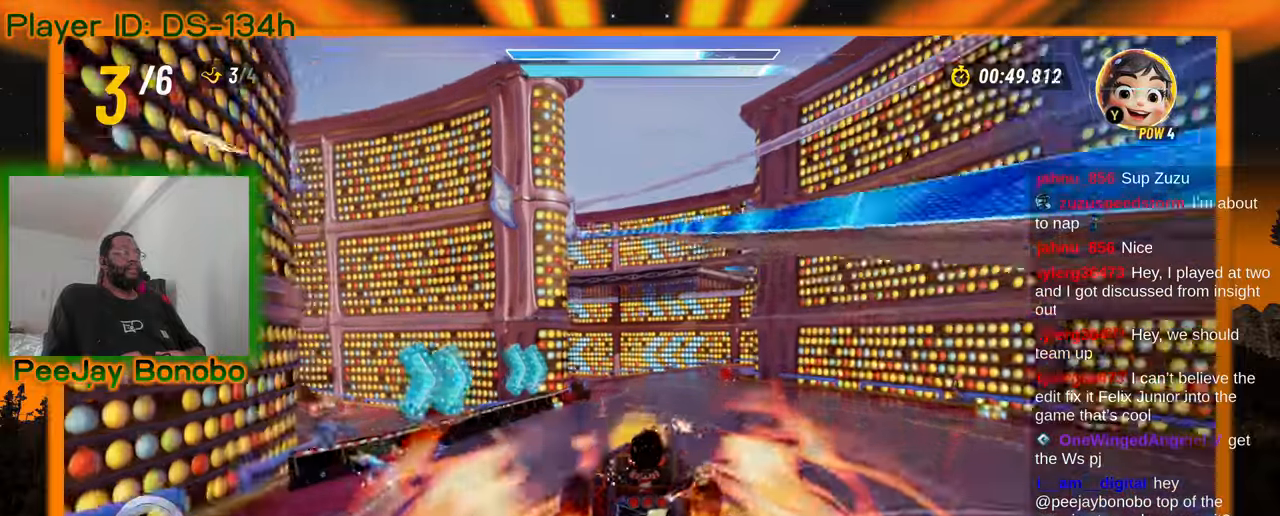
{"dt_ms": 500, "buttons": [], "left_stick": "left", "events": [[183, "left_stick", "up-right"], [283, "left_stick", "center"], [450, "left_stick", "left"]]}
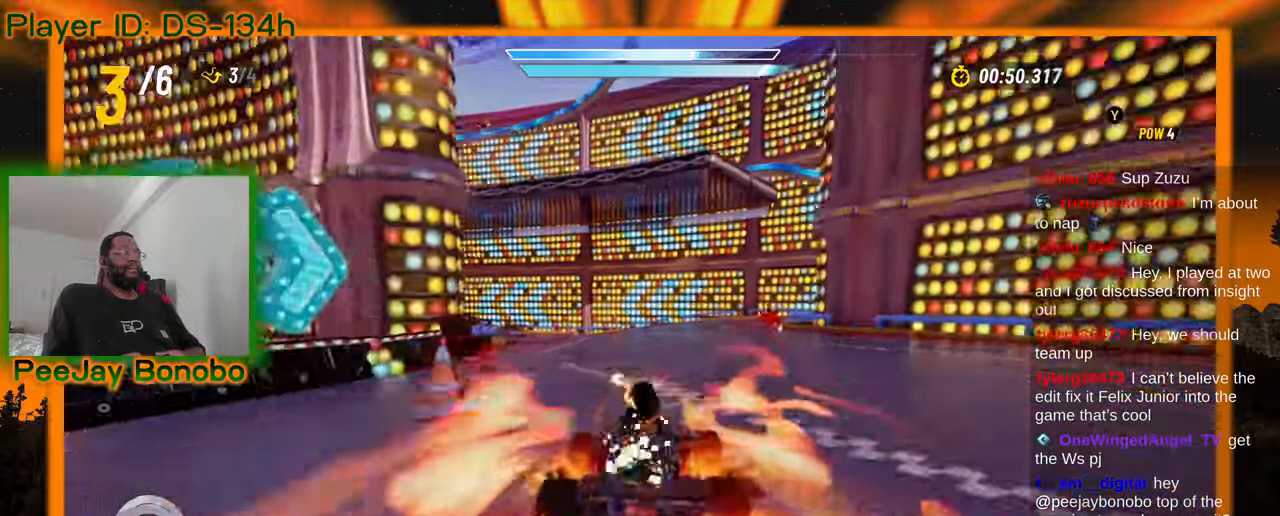
{"dt_ms": 500, "buttons": [], "left_stick": "left"}
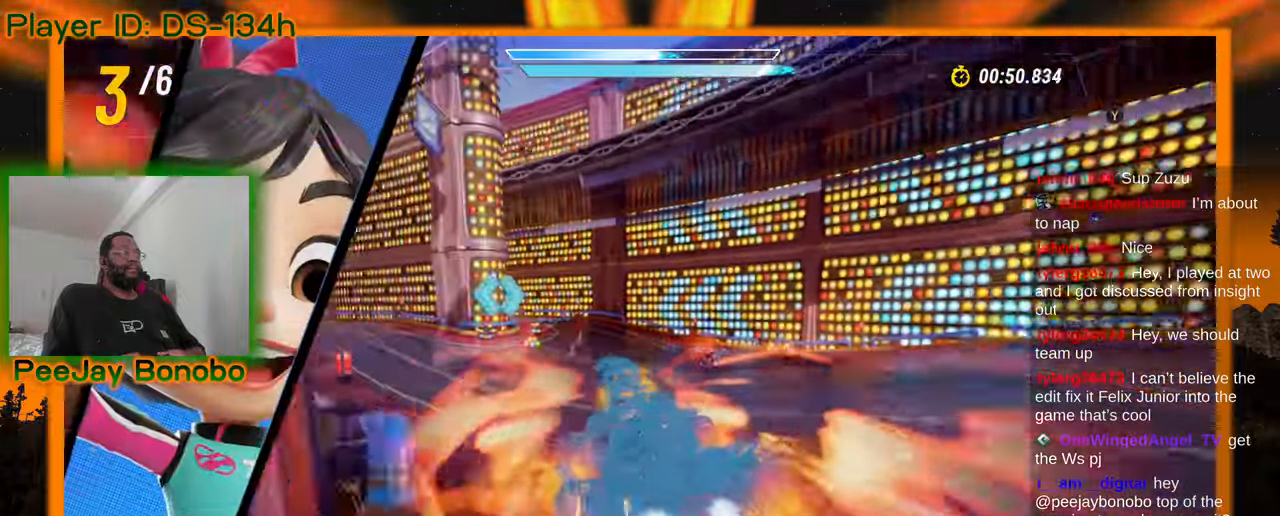
{"dt_ms": 500, "buttons": [], "left_stick": "left", "events": []}
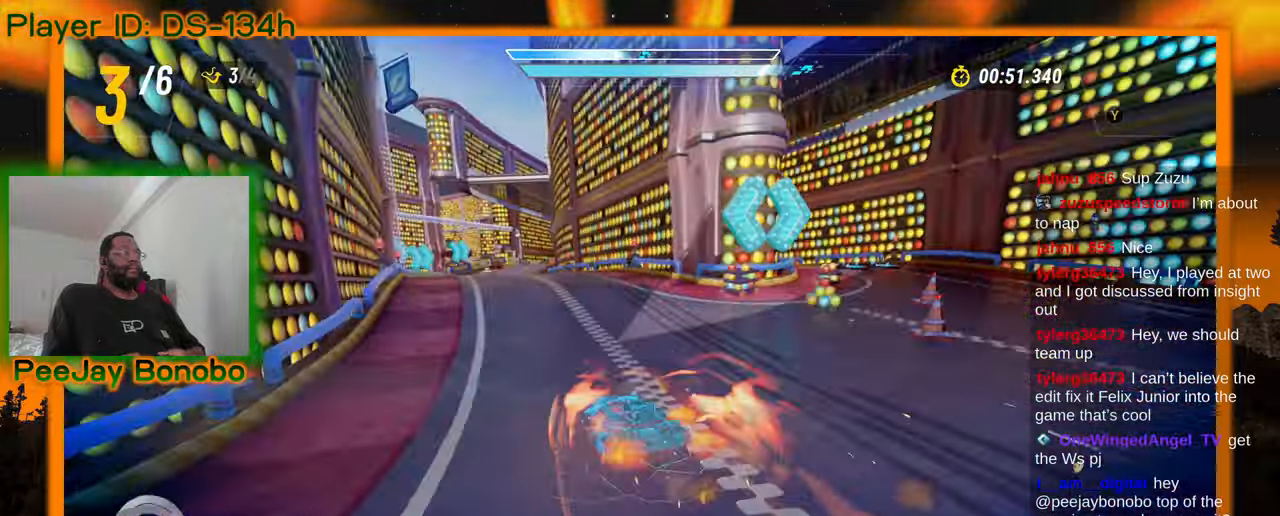
{"dt_ms": 1000, "buttons": [], "left_stick": "right", "events": [[150, "left_stick", "center"], [300, "left_stick", "right"], [516, "left_stick", "center"], [583, "left_stick", "left"], [816, "left_stick", "center"], [950, "left_stick", "right"]]}
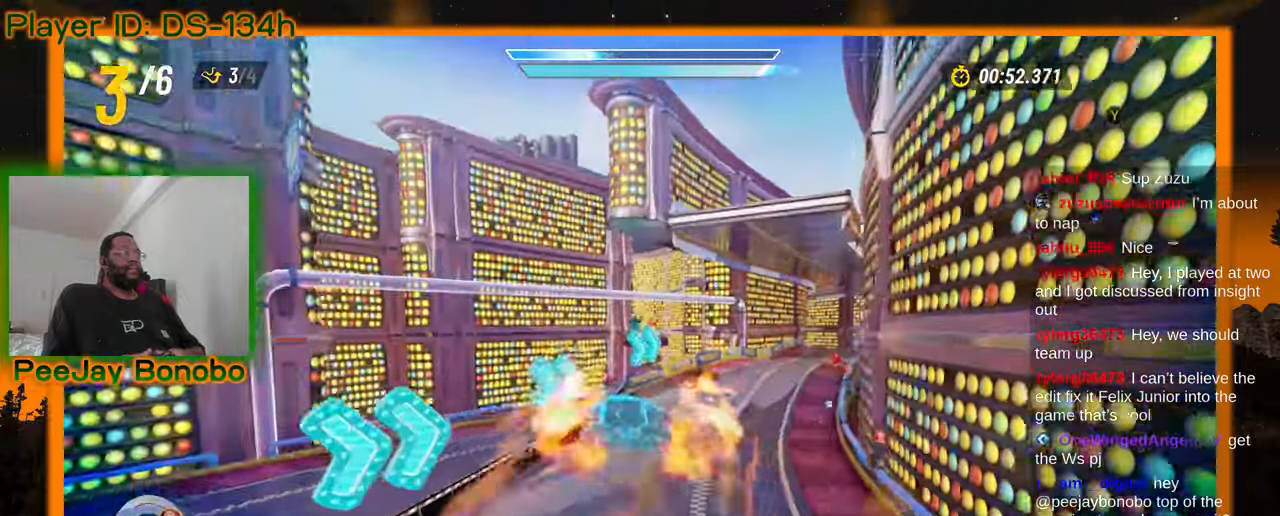
{"dt_ms": 500, "buttons": [], "left_stick": "center", "events": [[383, "left_stick", "center"]]}
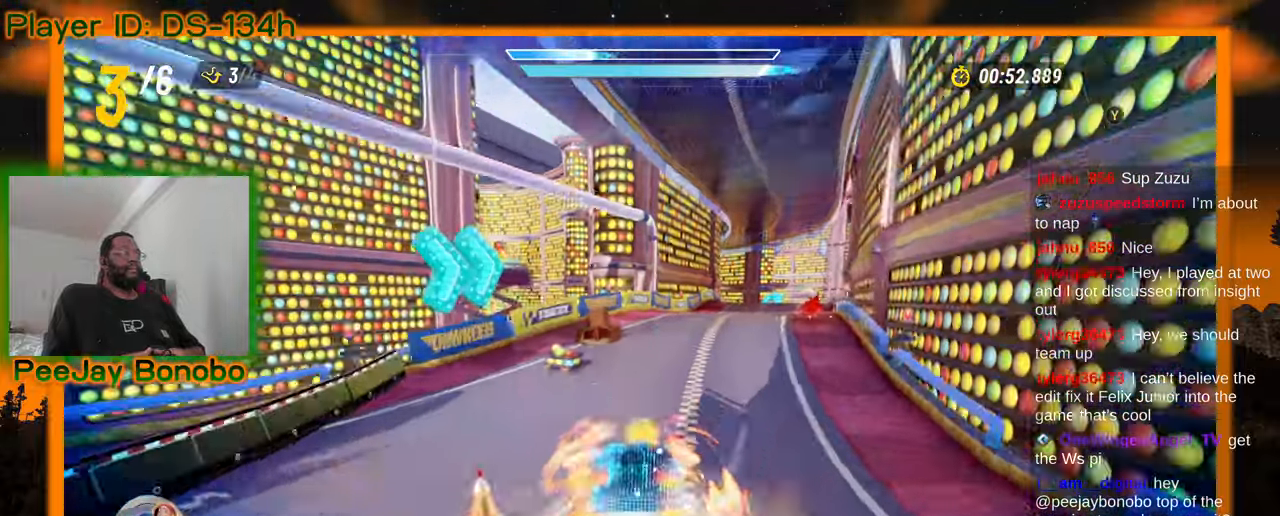
{"dt_ms": 500, "buttons": [], "left_stick": "center", "events": [[66, "left_stick", "right"], [216, "left_stick", "up-right"], [416, "left_stick", "center"]]}
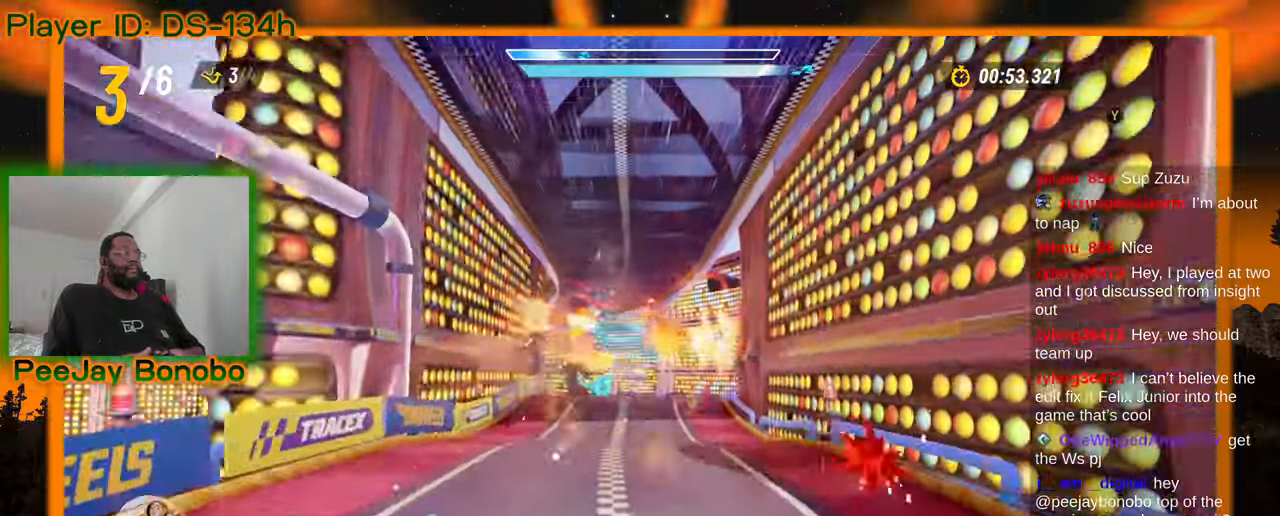
{"dt_ms": 500, "buttons": [], "left_stick": "up-left", "events": [[16, "left_stick", "up-left"], [283, "left_stick", "center"], [400, "left_stick", "up-left"]]}
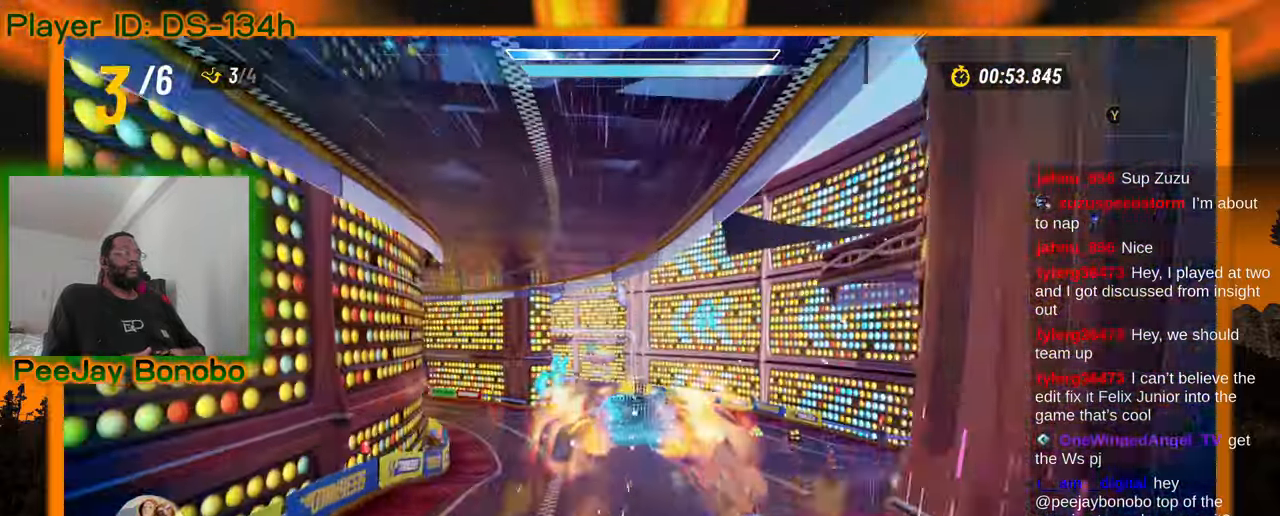
{"dt_ms": 500, "buttons": [], "left_stick": "left", "events": [[166, "left_stick", "left"]]}
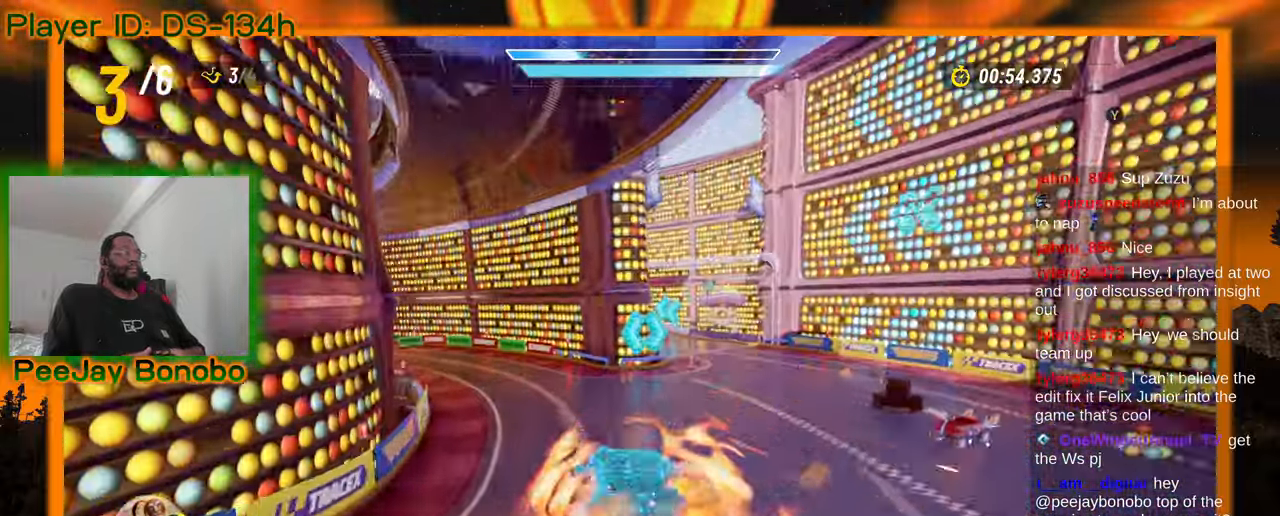
{"dt_ms": 500, "buttons": [], "left_stick": "up-left", "events": [[183, "left_stick", "center"], [250, "left_stick", "up-left"]]}
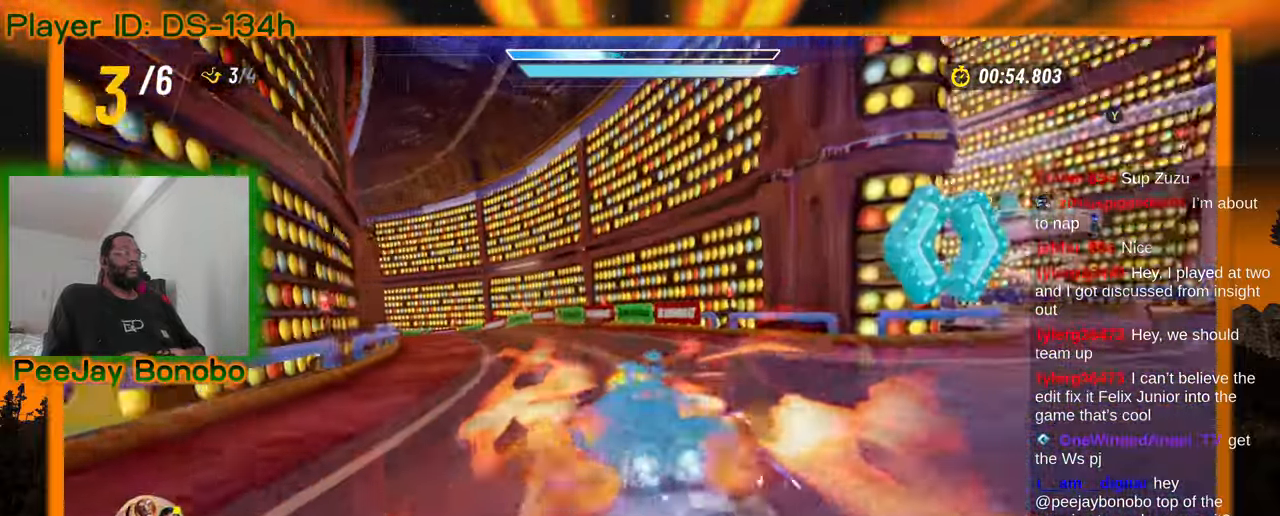
{"dt_ms": 500, "buttons": [], "left_stick": "up-left", "events": [[250, "left_stick", "right"], [466, "left_stick", "up-left"]]}
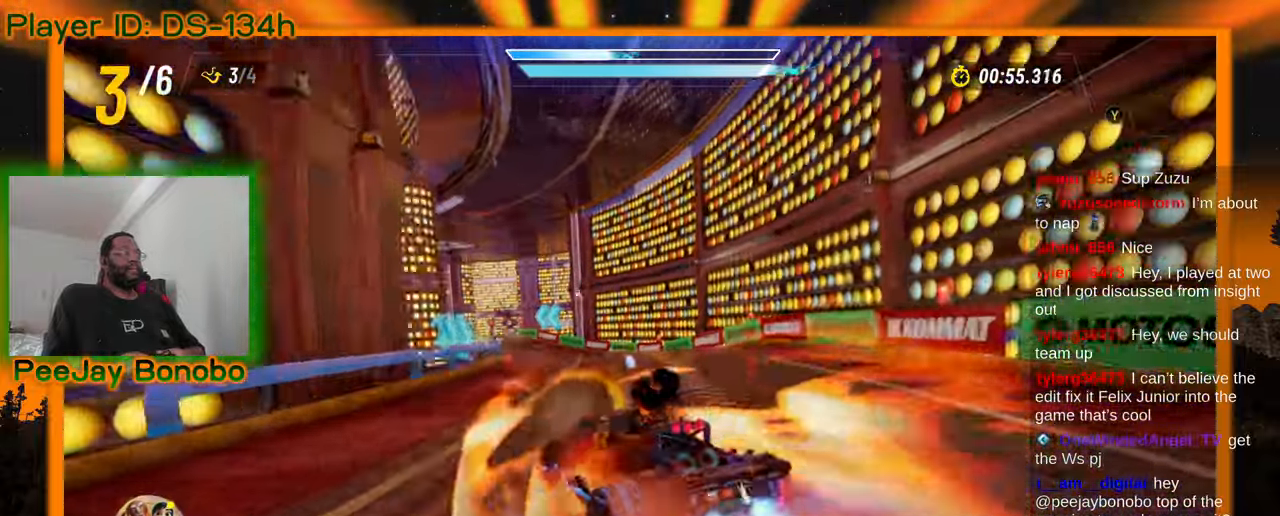
{"dt_ms": 500, "buttons": [], "left_stick": "center", "events": [[116, "left_stick", "center"], [166, "left_stick", "right"], [266, "left_stick", "center"], [316, "left_stick", "up-left"], [500, "left_stick", "center"]]}
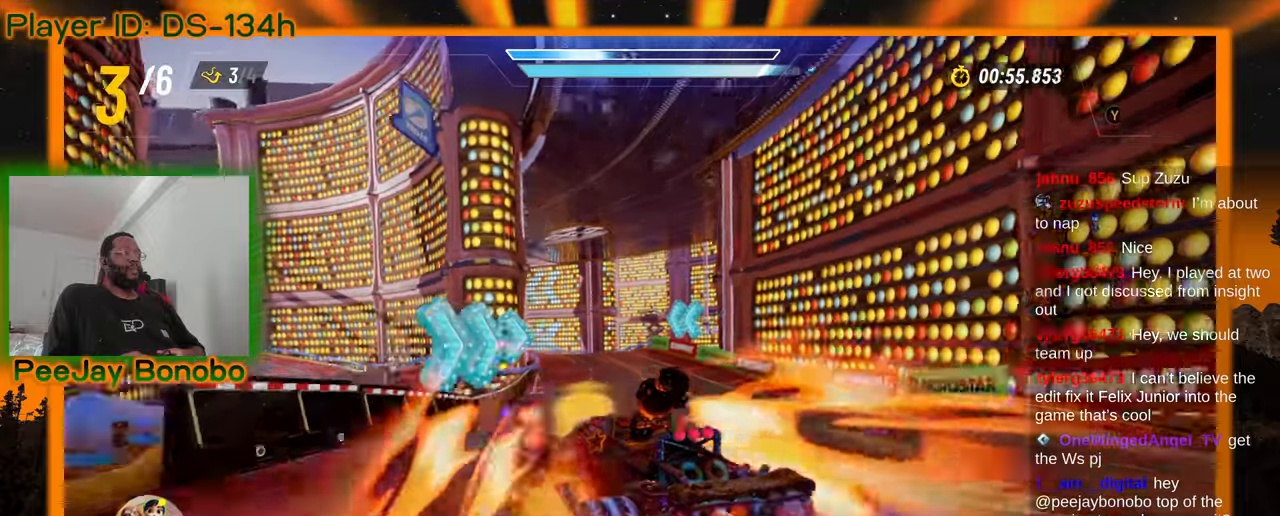
{"dt_ms": 500, "buttons": [], "left_stick": "up-left", "events": [[33, "left_stick", "right"], [366, "left_stick", "center"], [500, "left_stick", "up-left"]]}
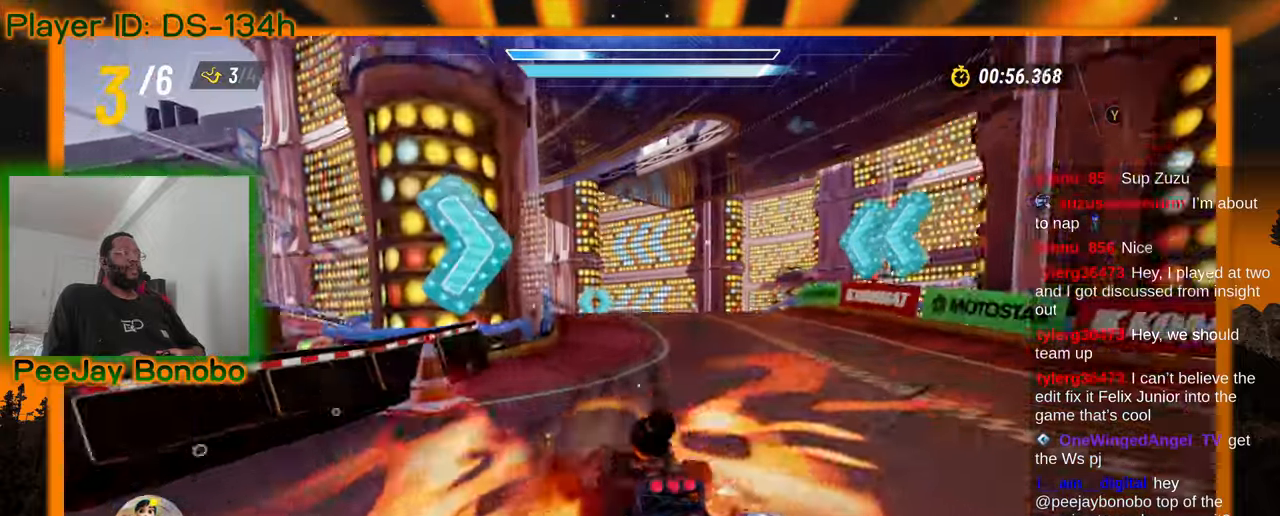
{"dt_ms": 500, "buttons": [], "left_stick": "up-left", "events": []}
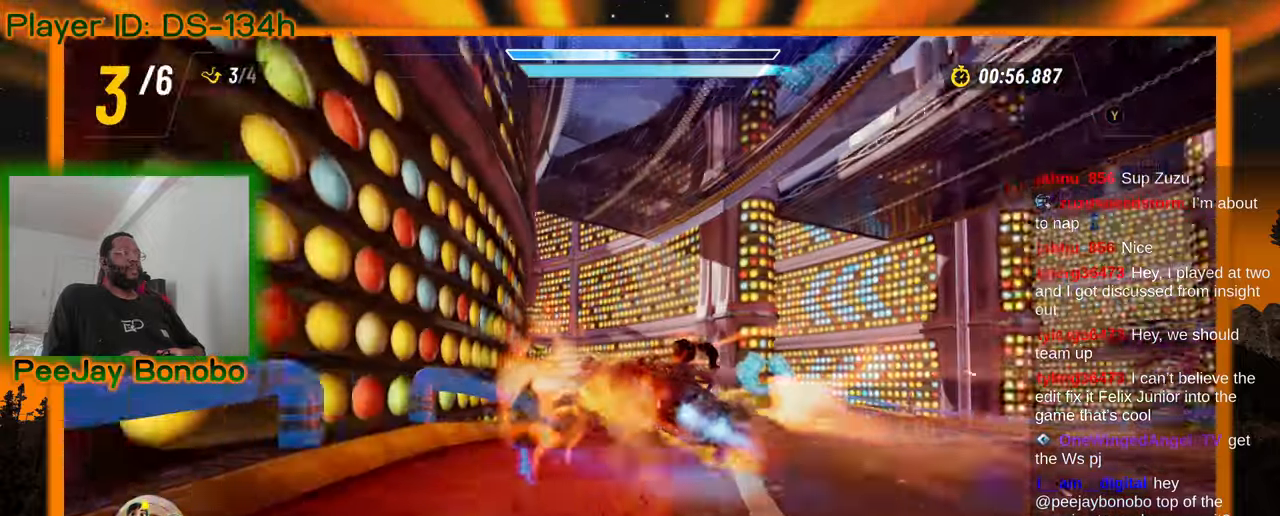
{"dt_ms": 500, "buttons": [], "left_stick": "left"}
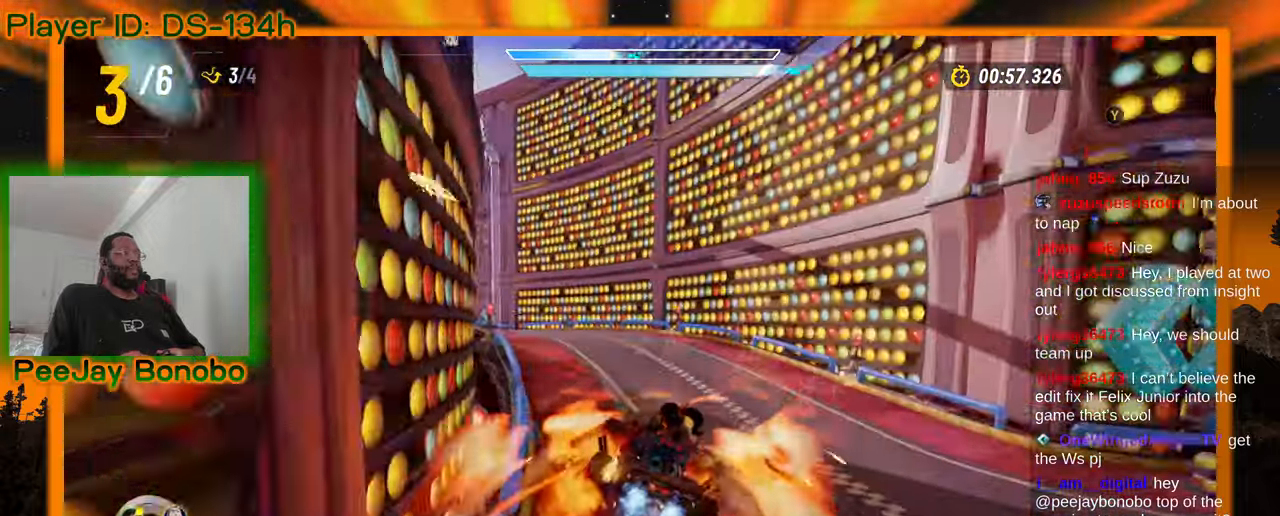
{"dt_ms": 500, "buttons": [], "left_stick": "left"}